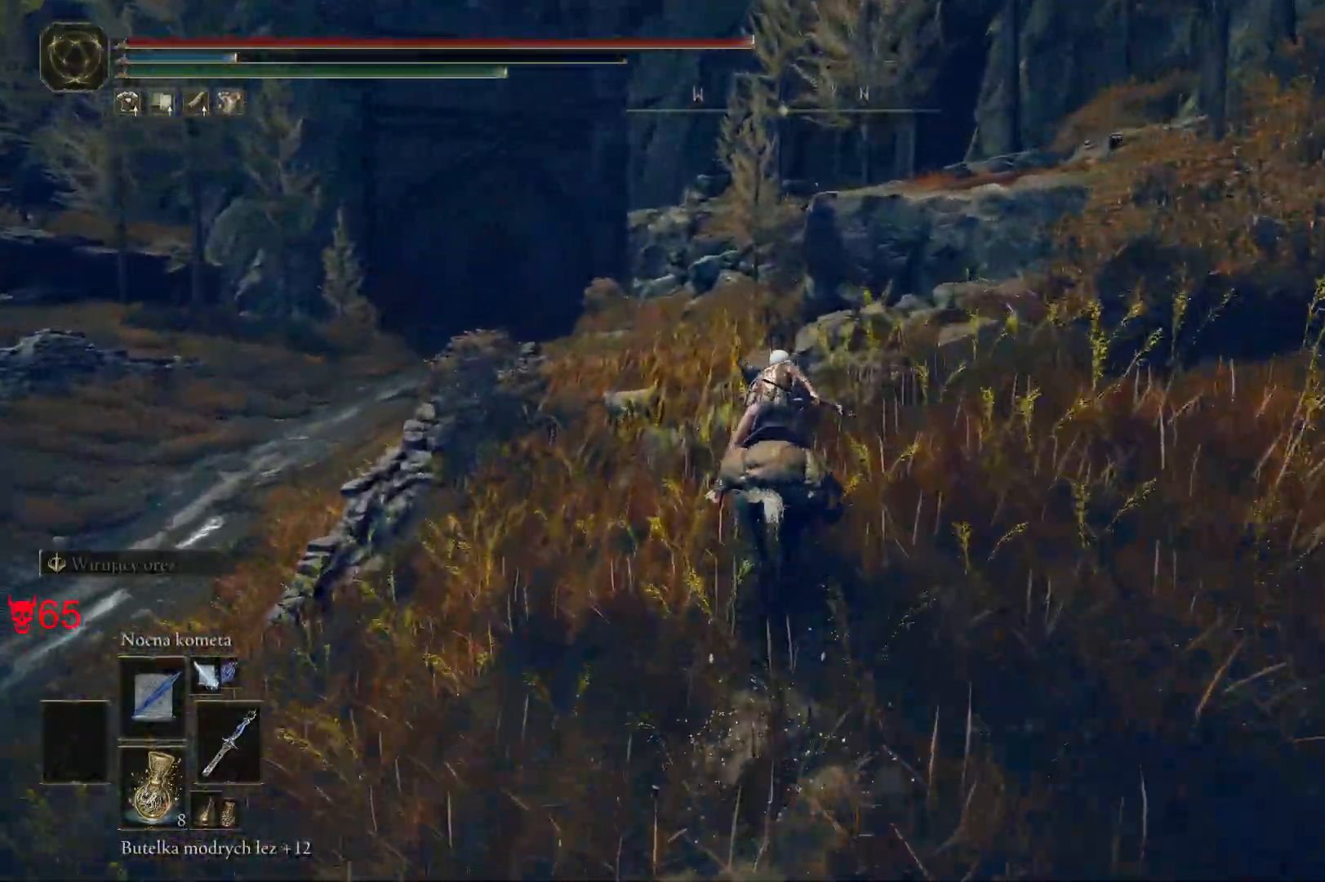
Gameplay with keyboard and mouse; each line is a JSON object with the keys and mouse buttons held at the frame after it. "events" lists presses ("down") and releases ("up") of "a", "ctrl", "d", "e", "q", "s", "shift", "space", "w", "mouse_left", "mouse_wheel", "mouse_right", "mouse_mb4" and "mouse_mb5" between this image and that frame as [ms after this image, input, new state], when the widget could be followed in between. "mouse_left", "mouse_wheel", "mouse_right", "mouse_mb4", "mouse_mb5" = the "left", "wheel", "right", "mb4", "mb5" buttons of the "mouse" list. No other keys are recorded. "wheel" means that the mouse wheel is clicked or scrolled. Mouse movement is not recorded.
{"keys": ["a", "w"], "mouse": [], "events": [[350, "a", "down"]]}
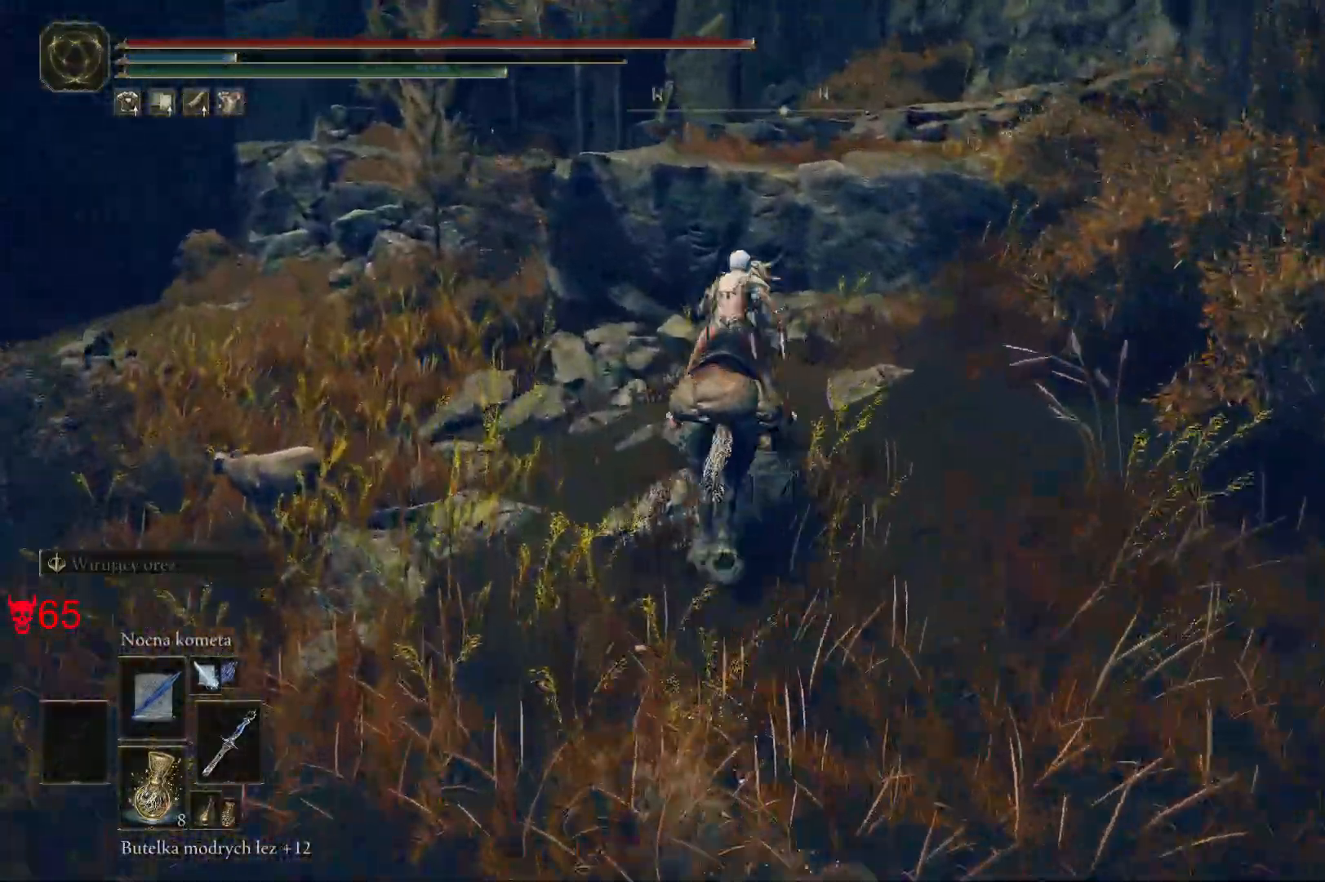
{"keys": ["a", "w"], "mouse": [], "events": []}
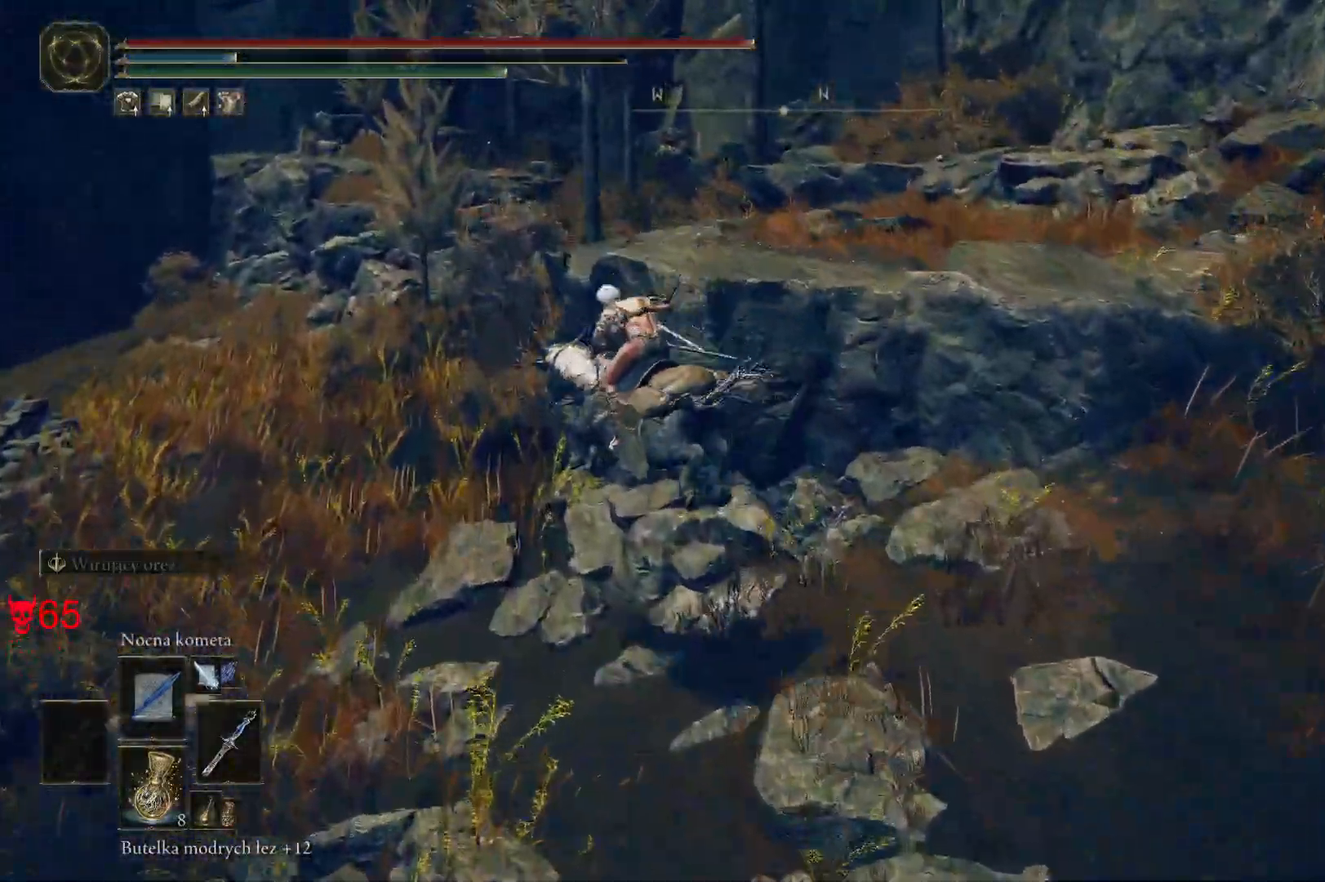
{"keys": ["w"], "mouse": [], "events": [[400, "a", "up"]]}
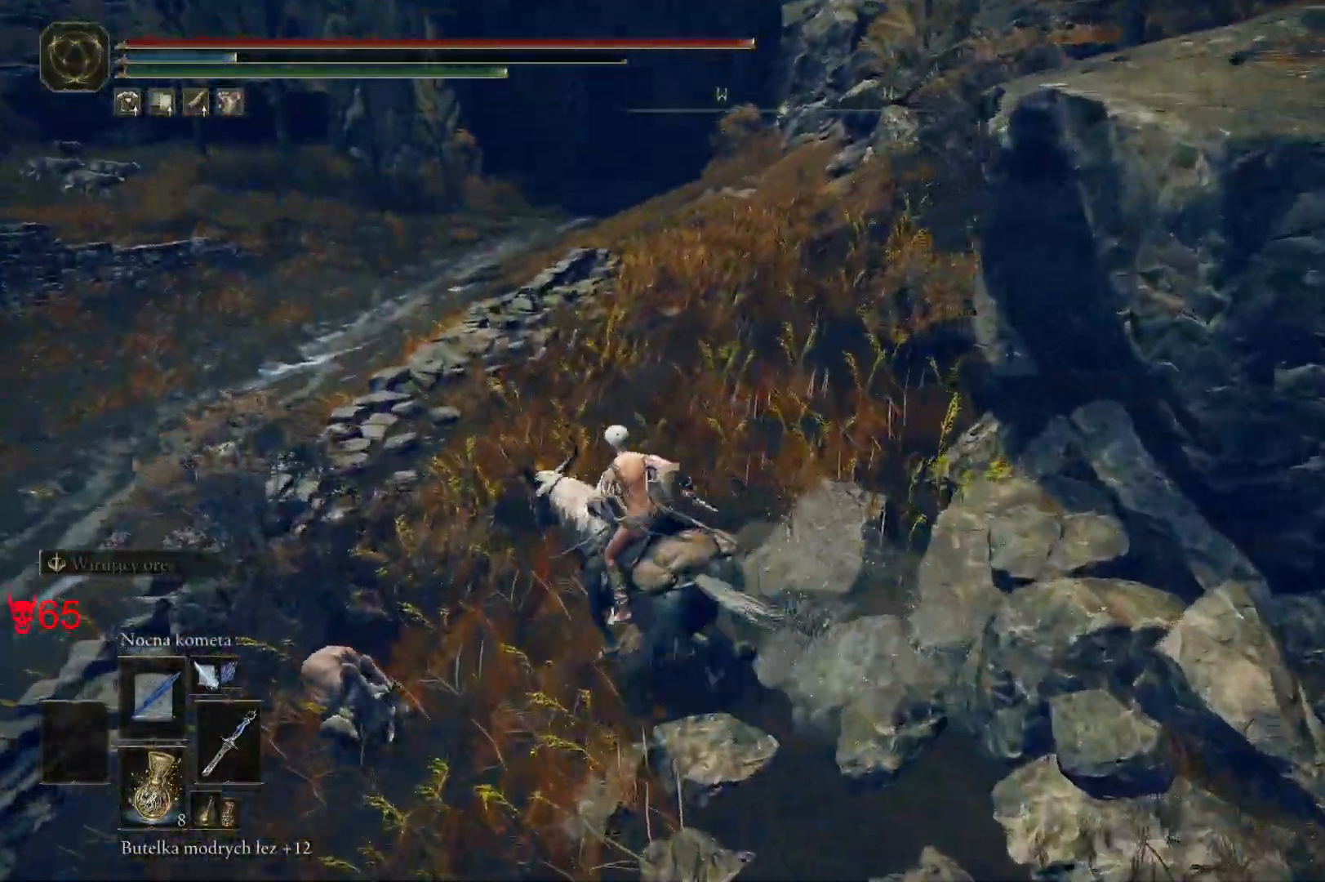
{"keys": ["w"], "mouse": [], "events": []}
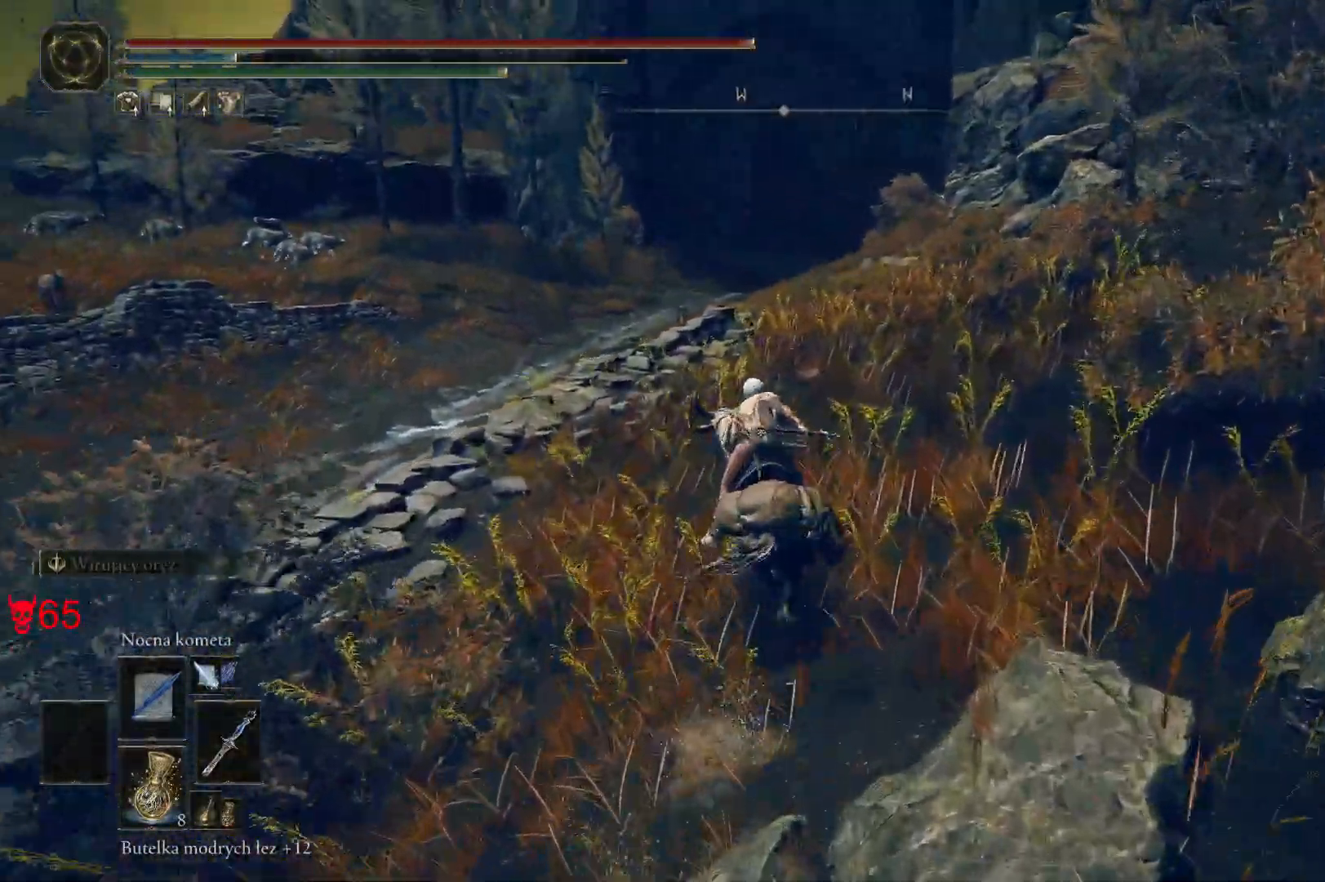
{"keys": ["w"], "mouse": [], "events": []}
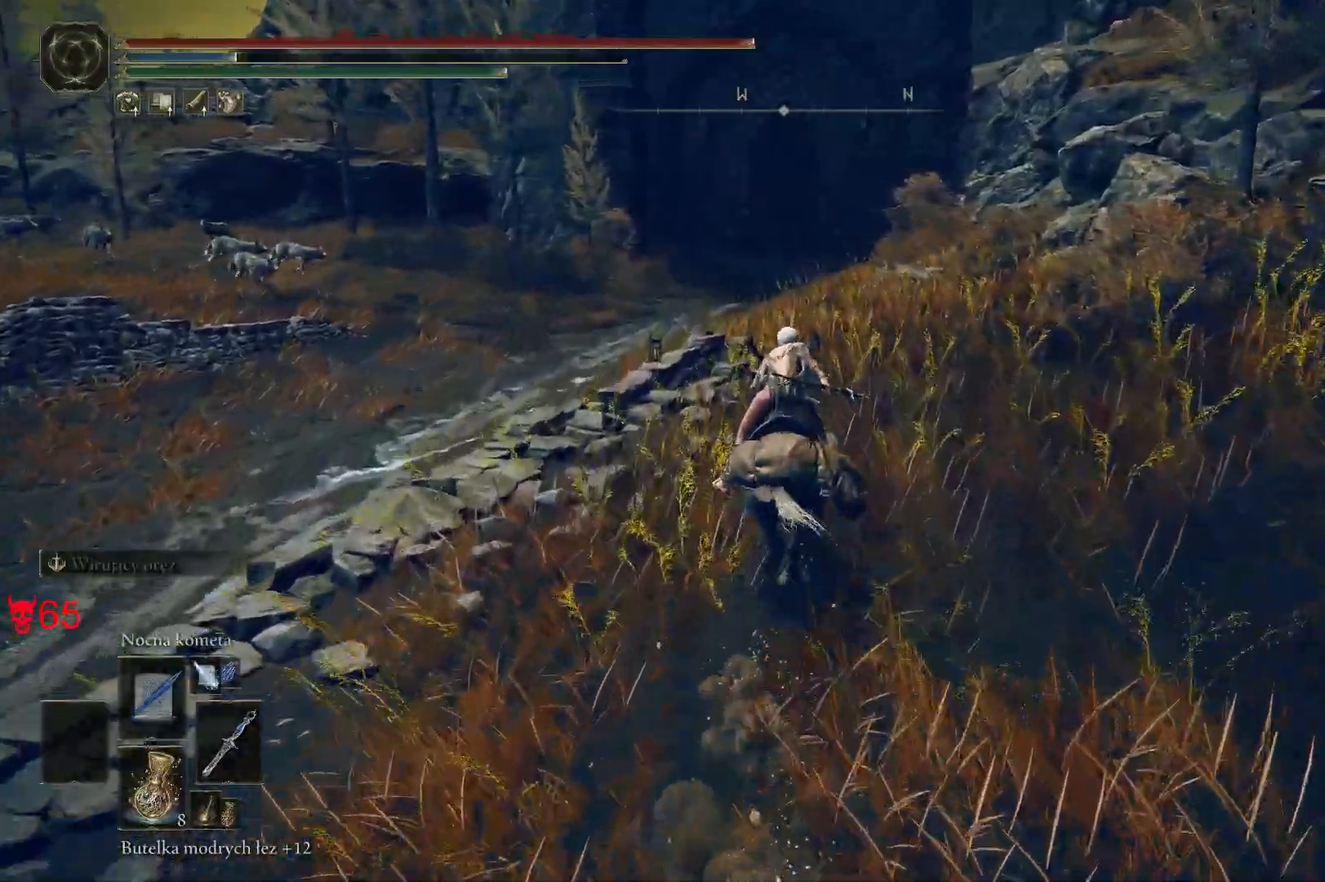
{"keys": ["d", "w"], "mouse": [], "events": [[333, "d", "down"]]}
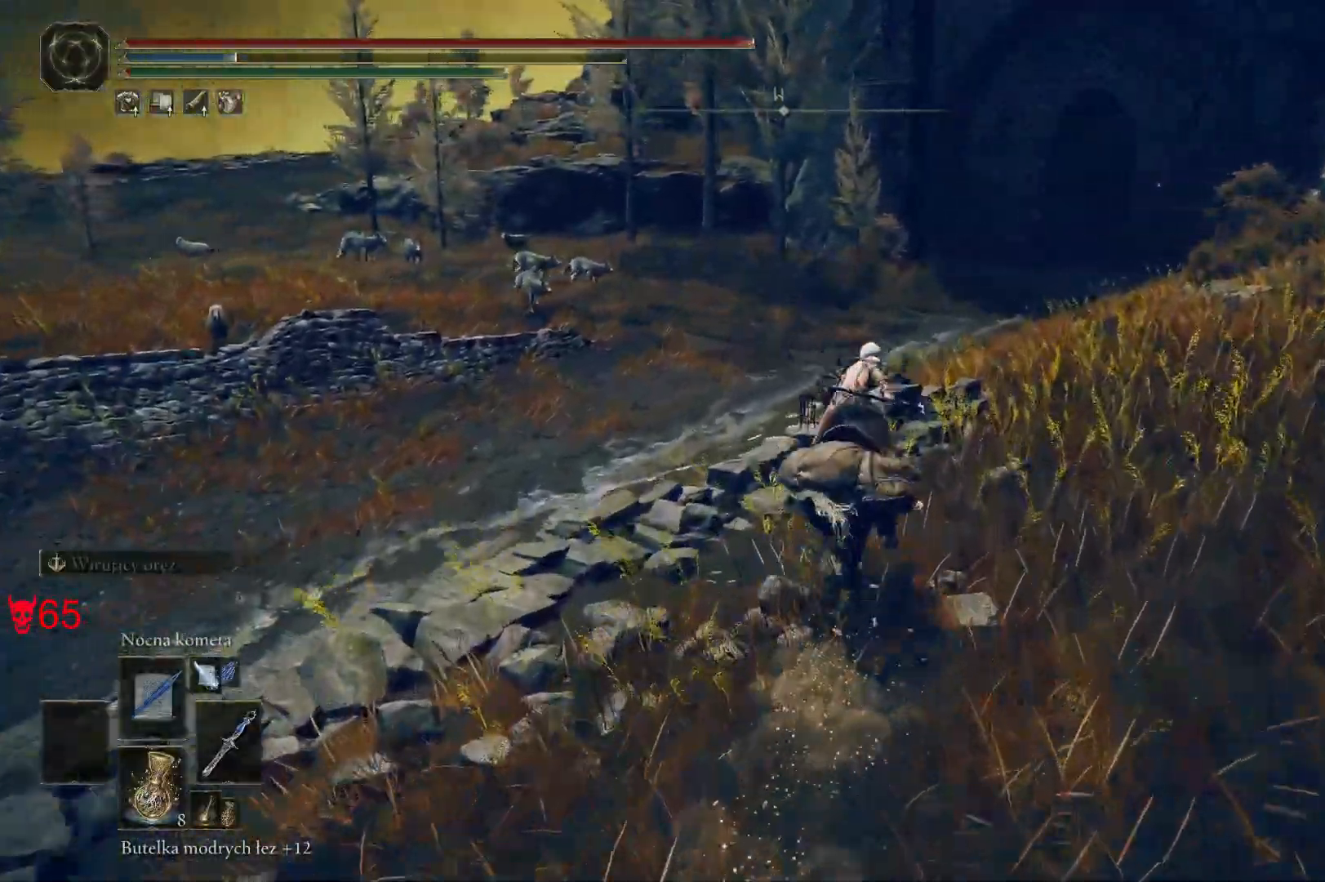
{"keys": ["d", "w"], "mouse": [], "events": [[50, "mouse_wheel", "down"], [233, "d", "up"], [233, "mouse_wheel", "up"], [433, "d", "down"]]}
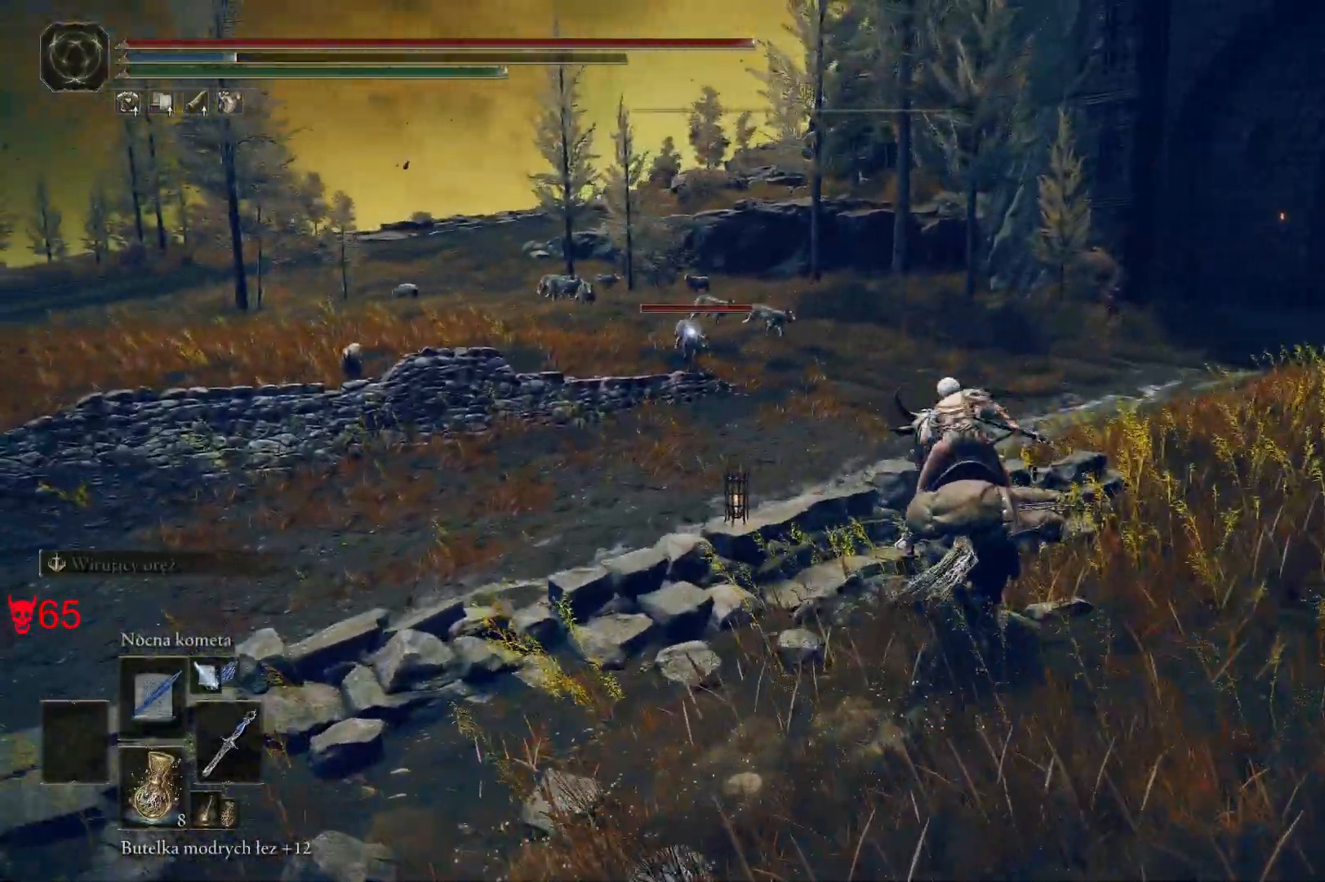
{"keys": ["w"], "mouse": [], "events": [[300, "mouse_left", "down"], [383, "d", "up"], [483, "mouse_left", "up"]]}
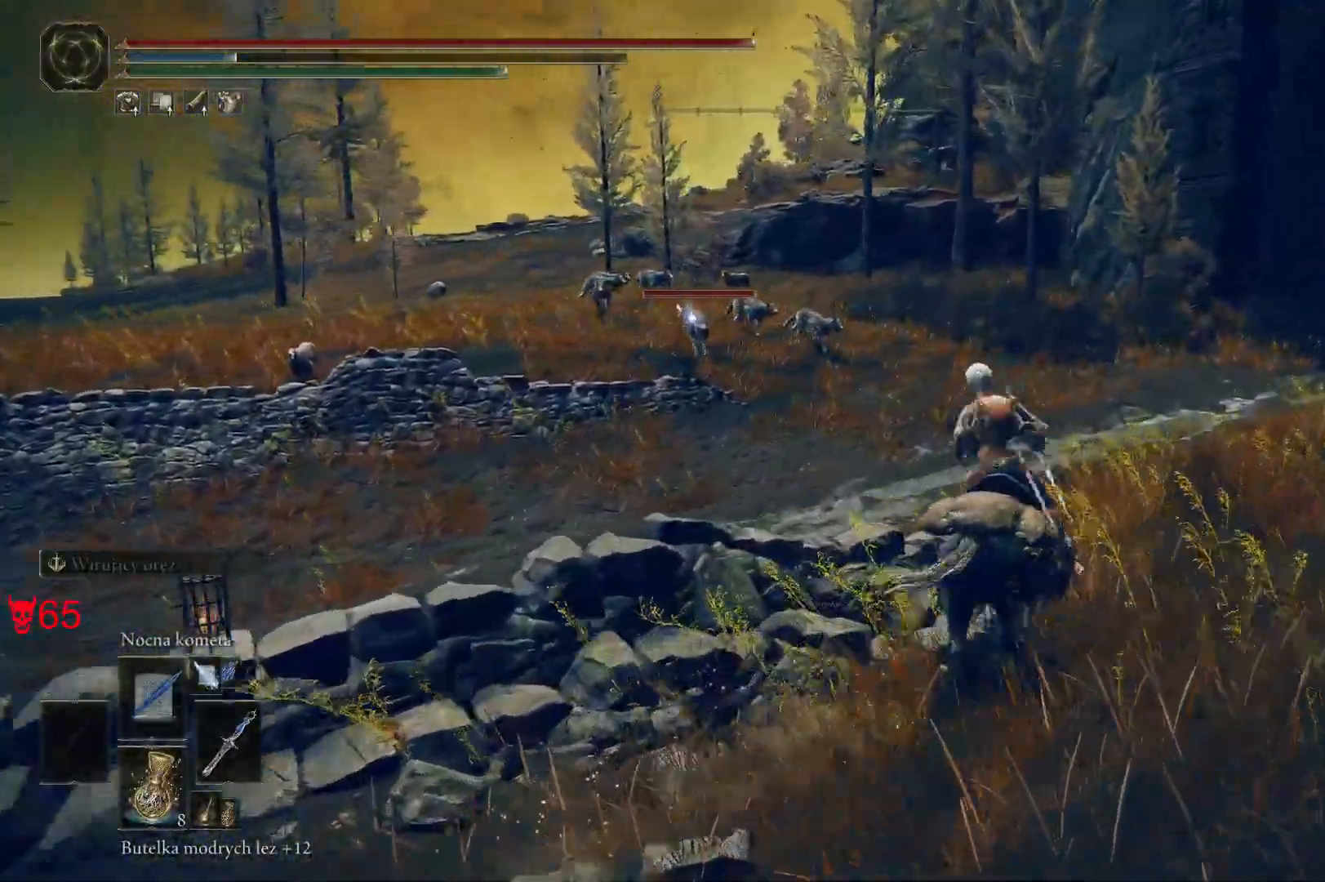
{"keys": ["d", "w"], "mouse": [], "events": [[100, "d", "down"]]}
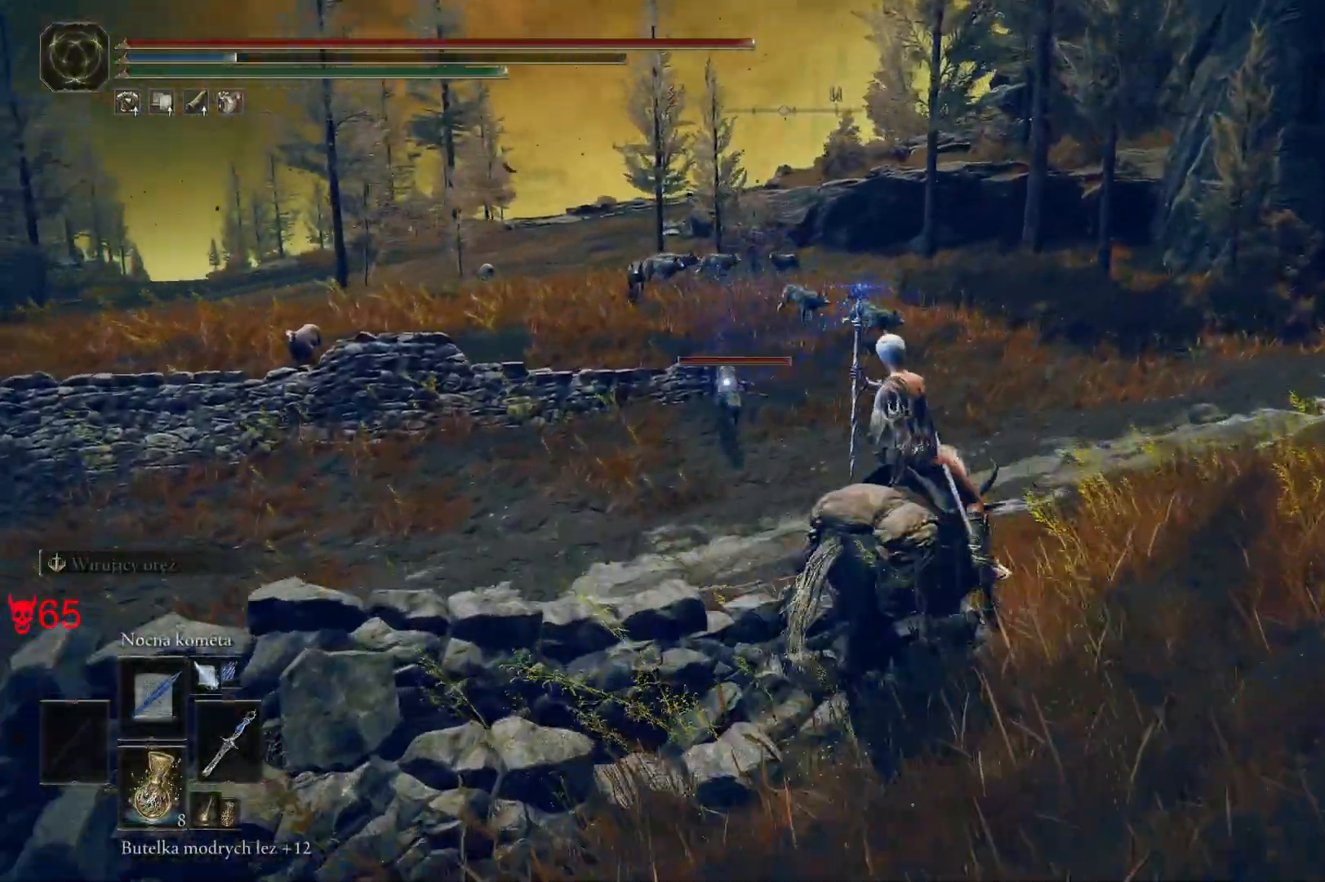
{"keys": ["w"], "mouse": ["left"], "events": [[67, "d", "up"], [450, "mouse_left", "down"]]}
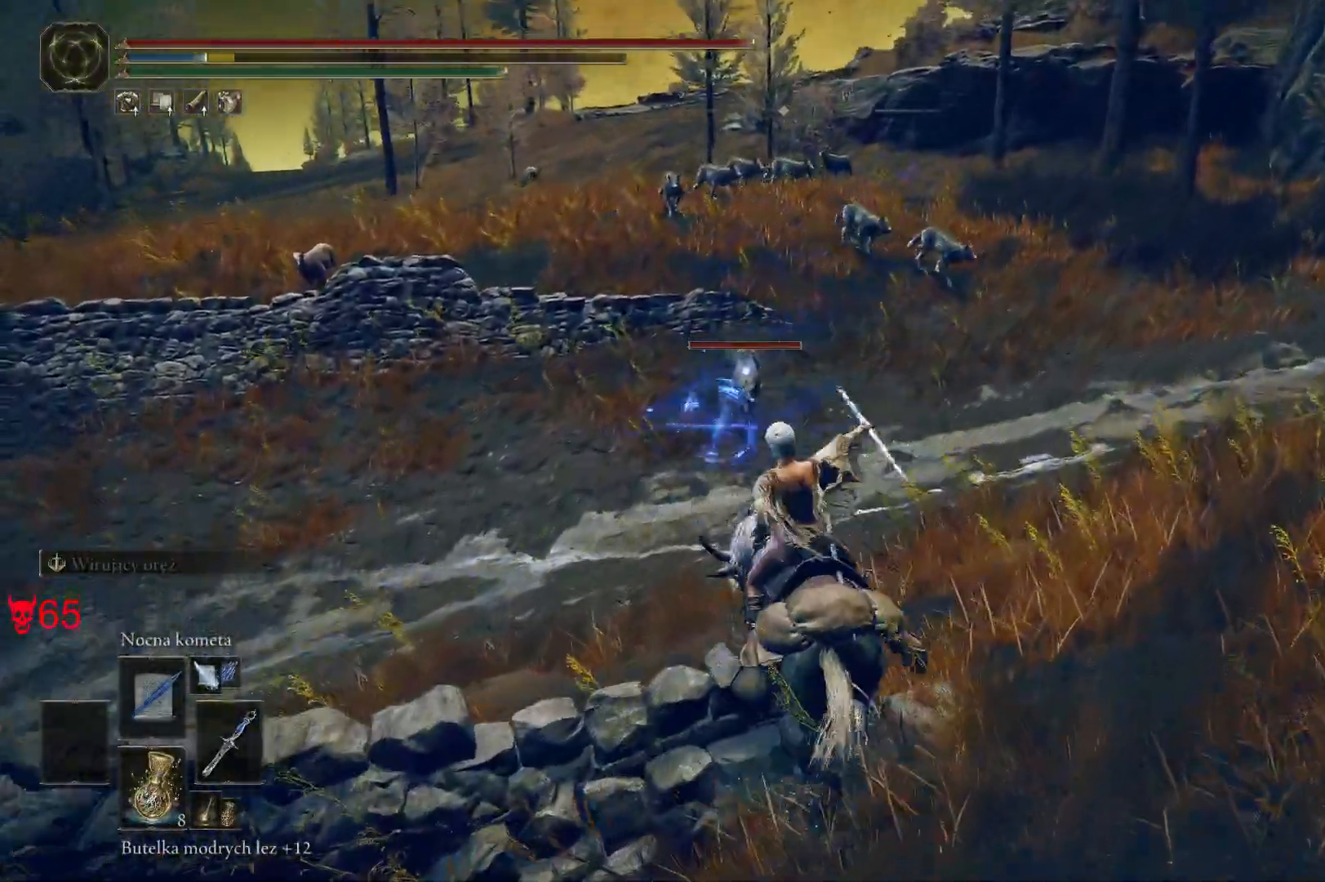
{"keys": ["w"], "mouse": [], "events": [[167, "mouse_left", "up"]]}
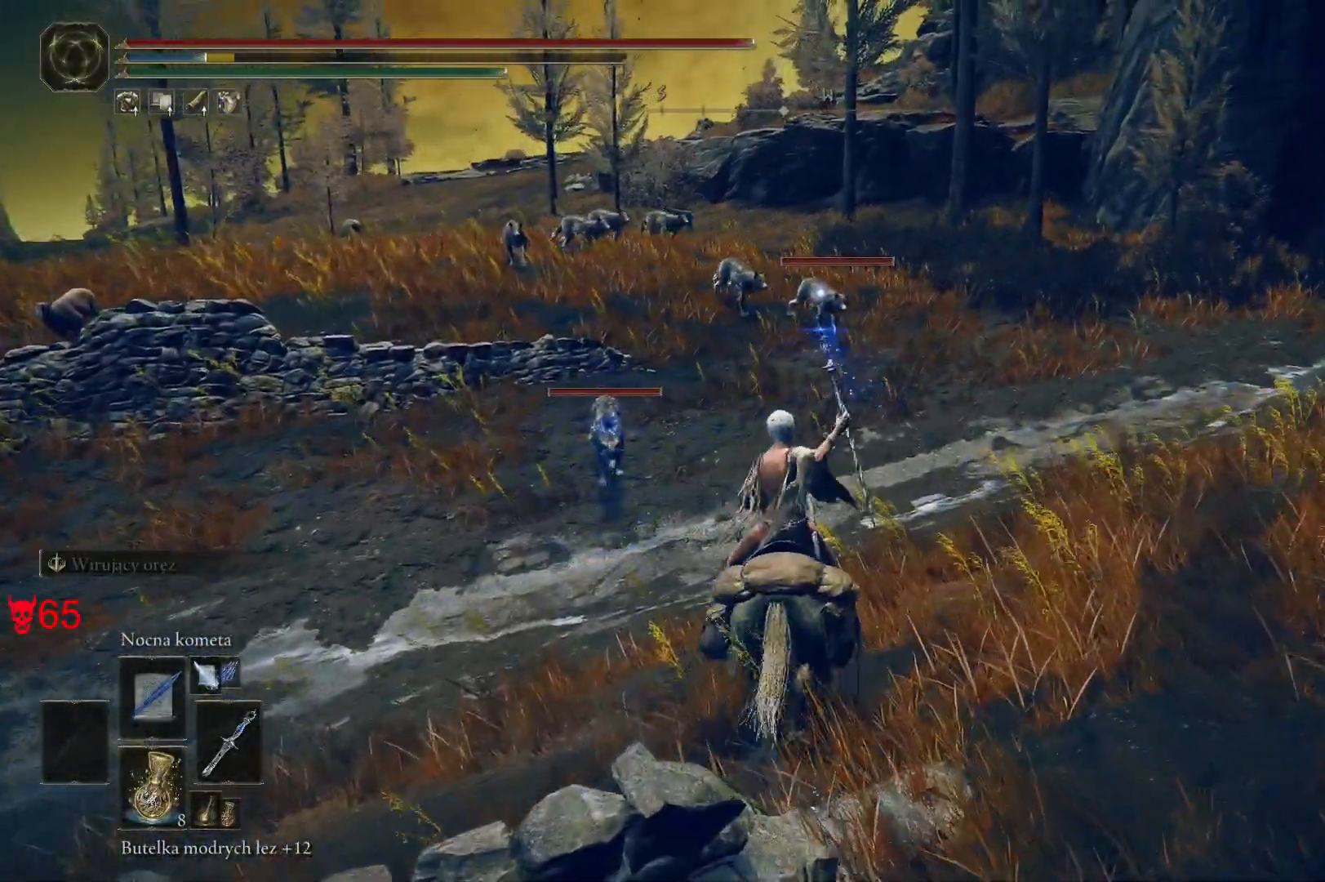
{"keys": ["w"], "mouse": ["left"], "events": [[333, "mouse_left", "down"]]}
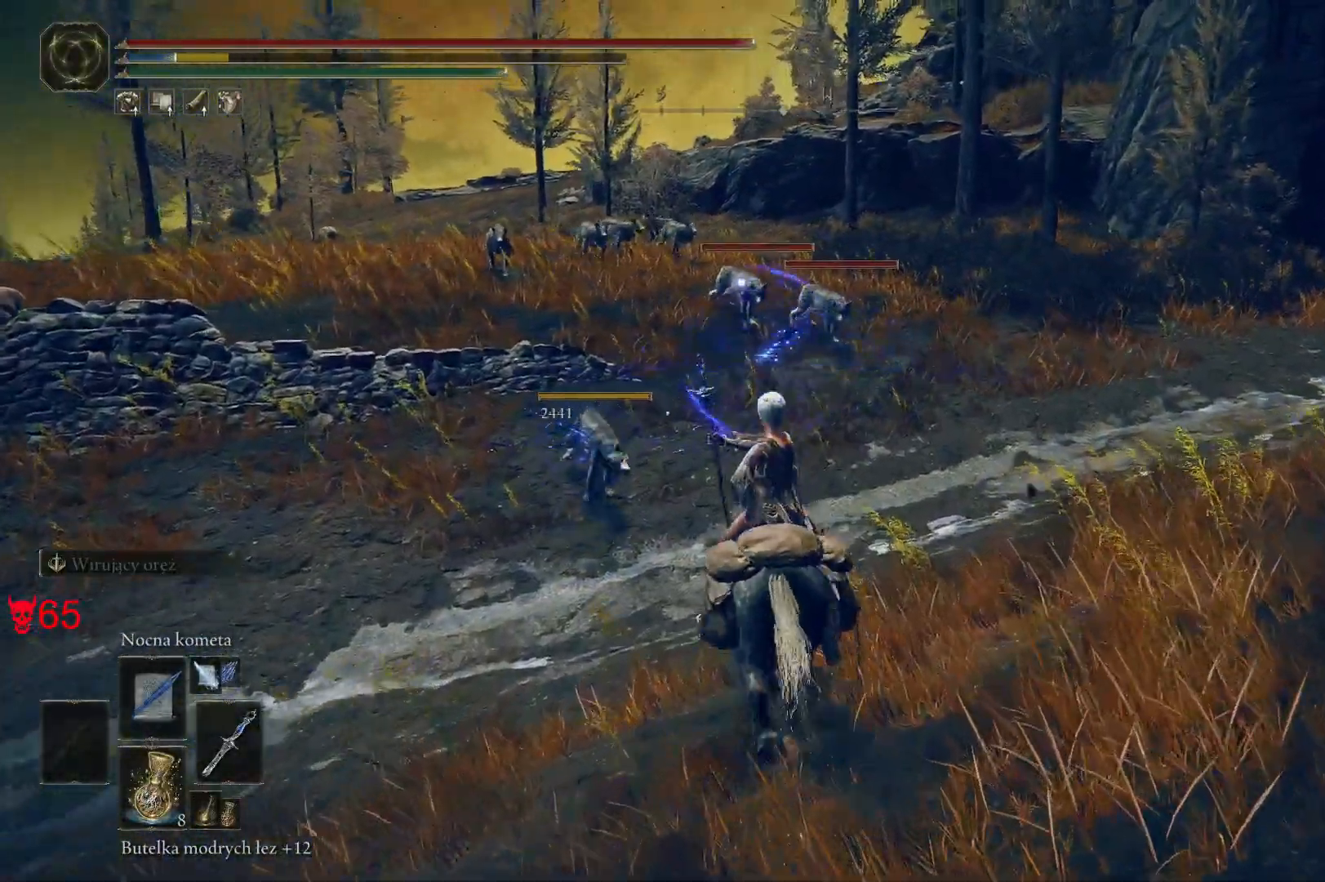
{"keys": ["w"], "mouse": [], "events": [[33, "mouse_left", "up"]]}
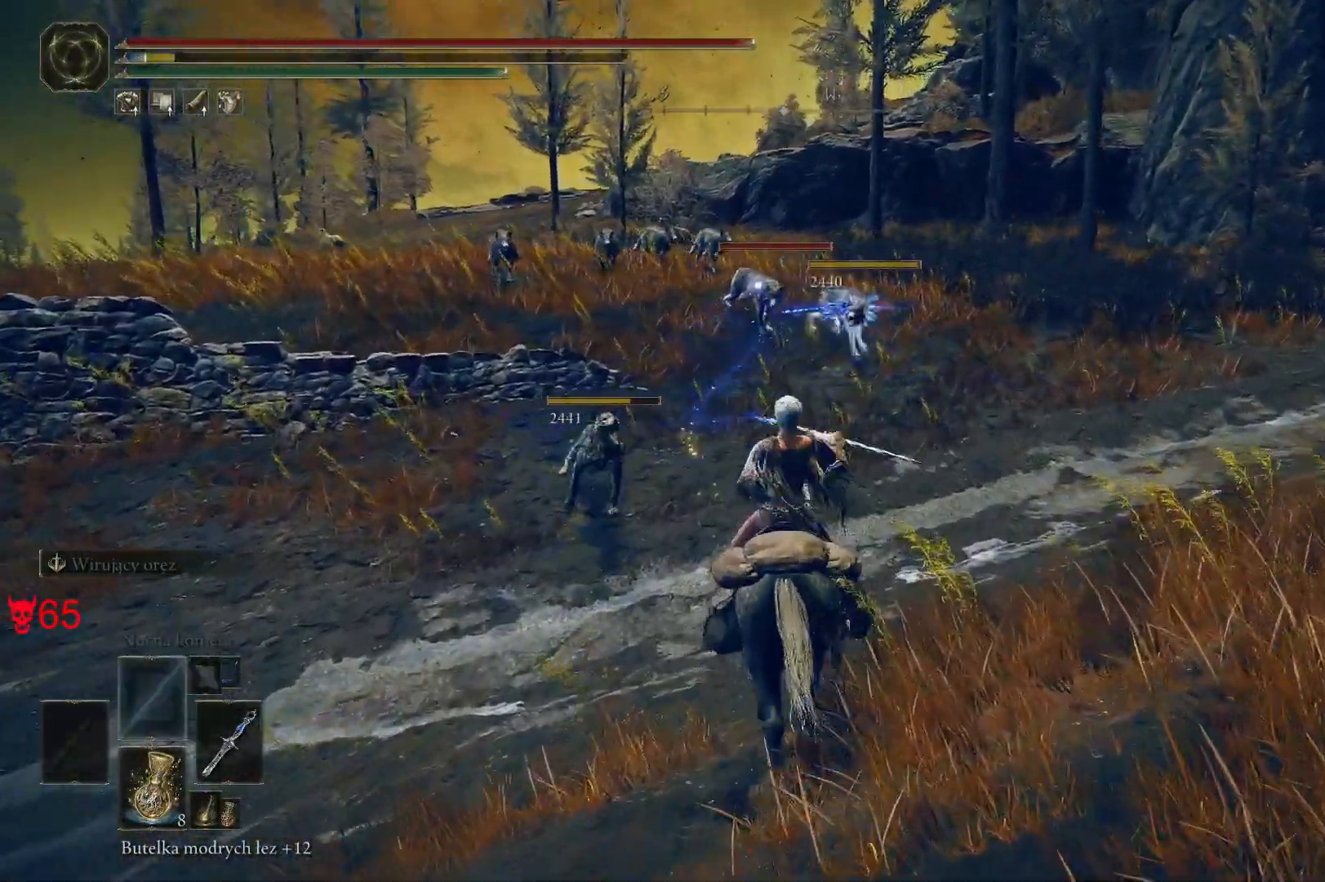
{"keys": [], "mouse": [], "events": [[67, "mouse_left", "down"], [317, "w", "up"], [333, "mouse_left", "up"]]}
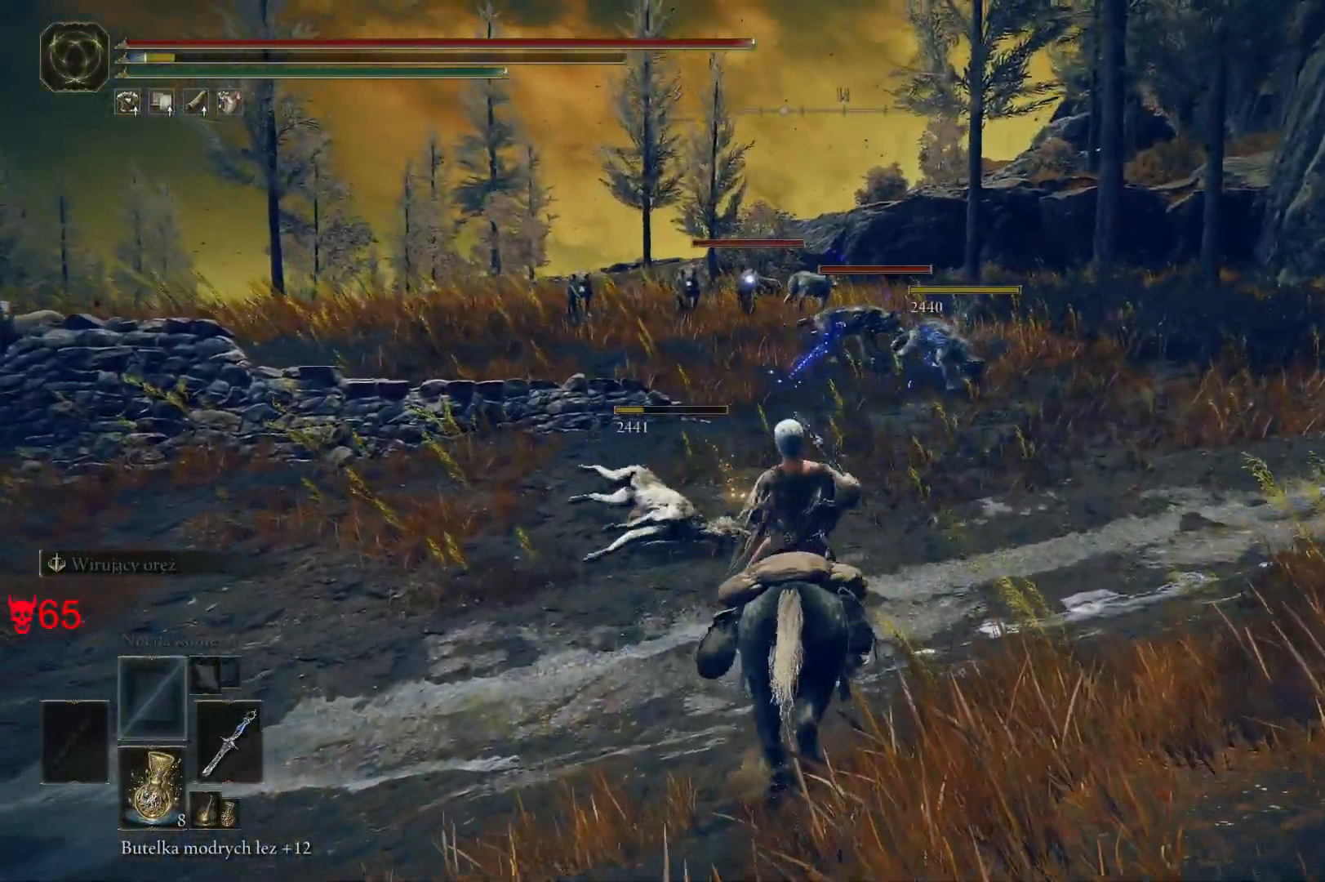
{"keys": [], "mouse": ["left"], "events": [[483, "mouse_left", "down"]]}
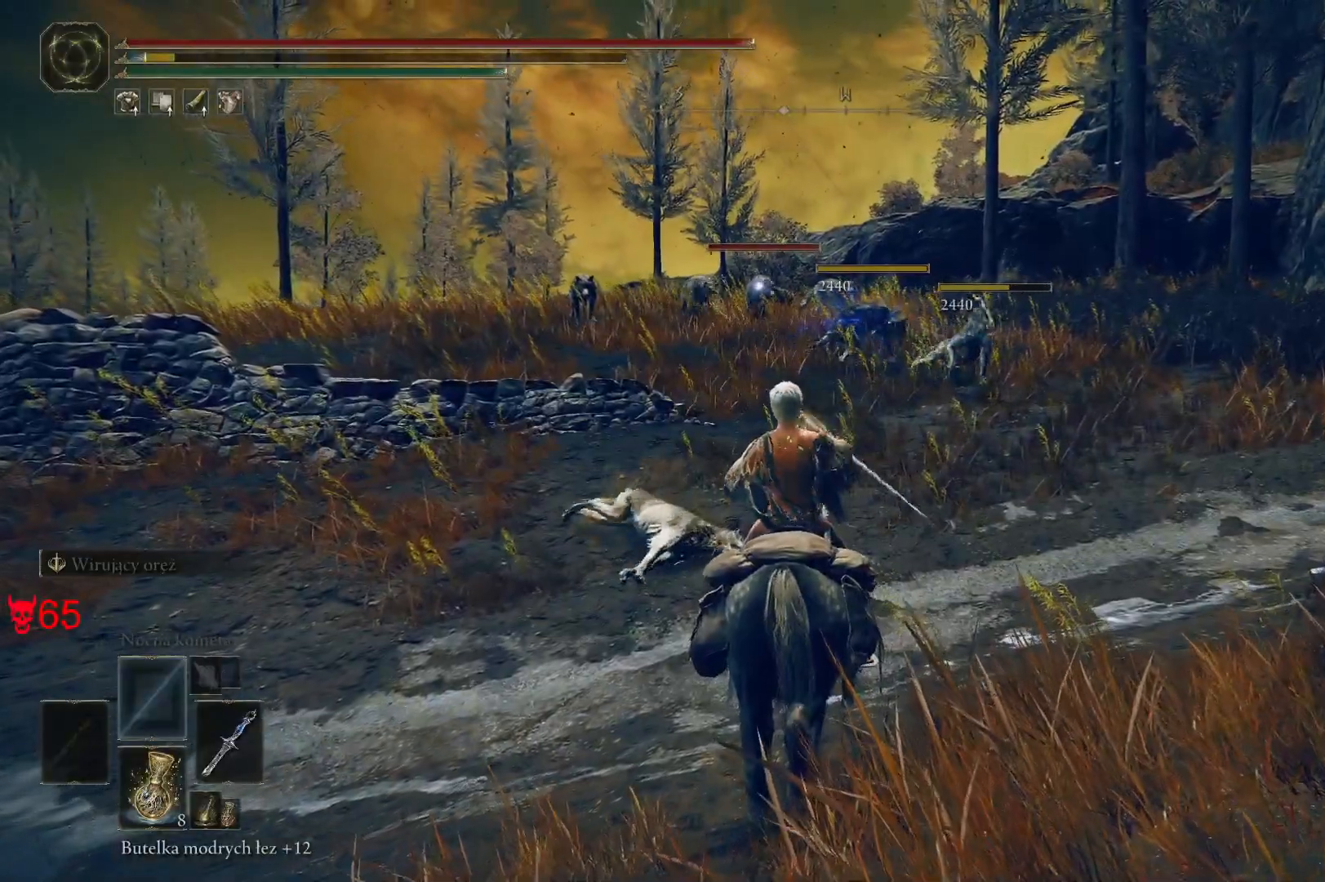
{"keys": ["d", "s"], "mouse": [], "events": [[117, "mouse_left", "up"], [350, "d", "down"], [467, "s", "down"]]}
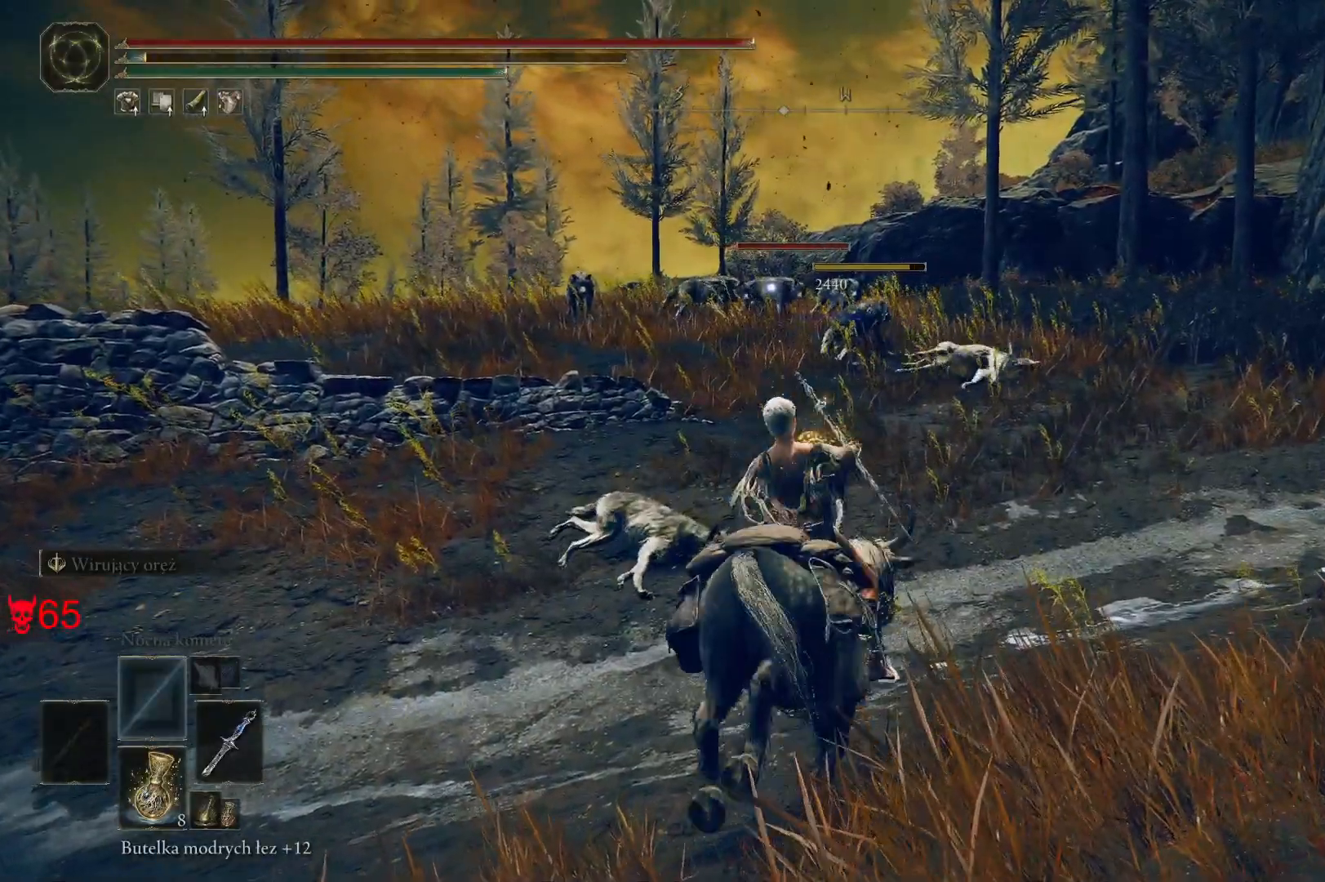
{"keys": ["s"], "mouse": [], "events": [[83, "q", "down"], [100, "d", "up"], [233, "q", "up"]]}
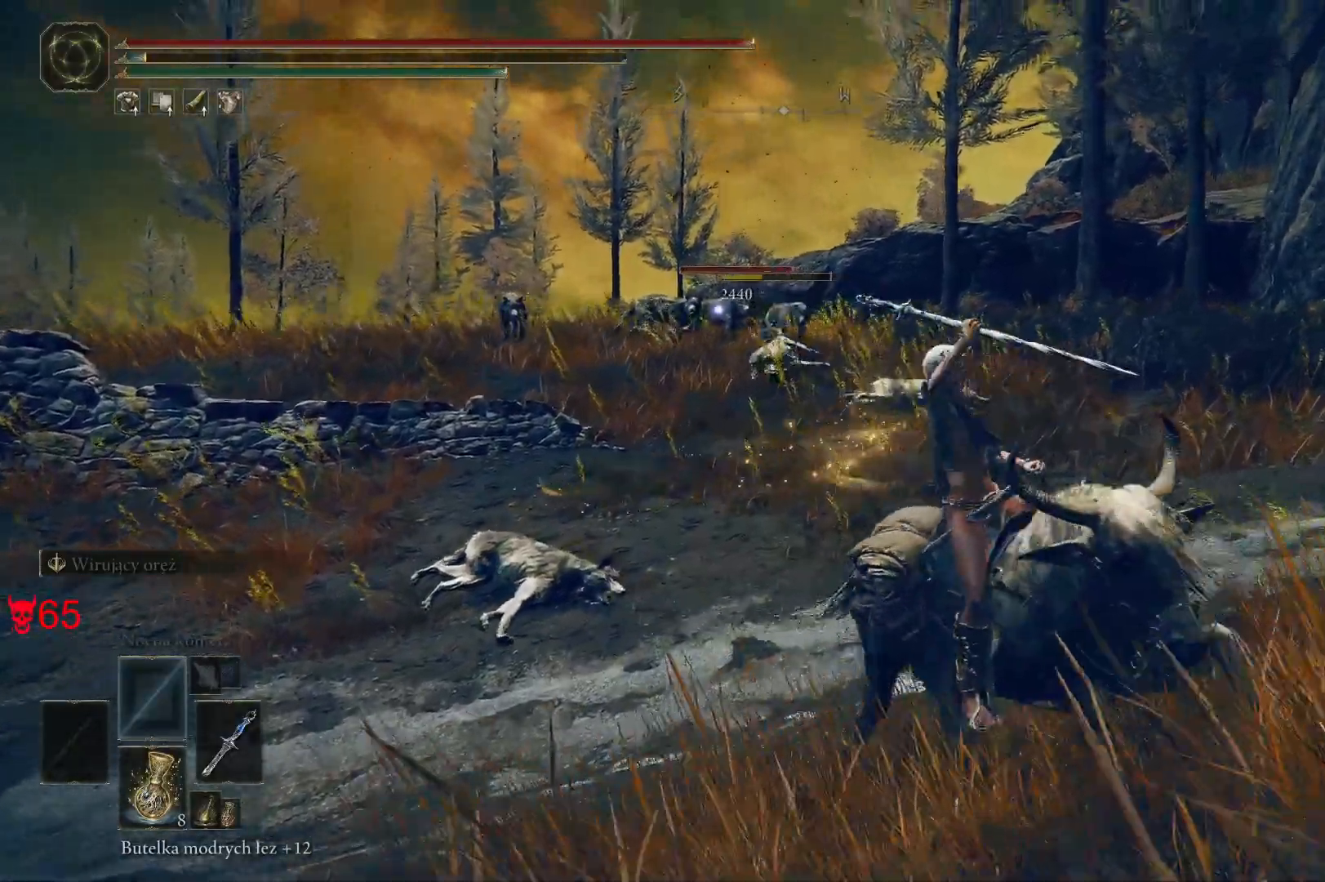
{"keys": ["s"], "mouse": [], "events": []}
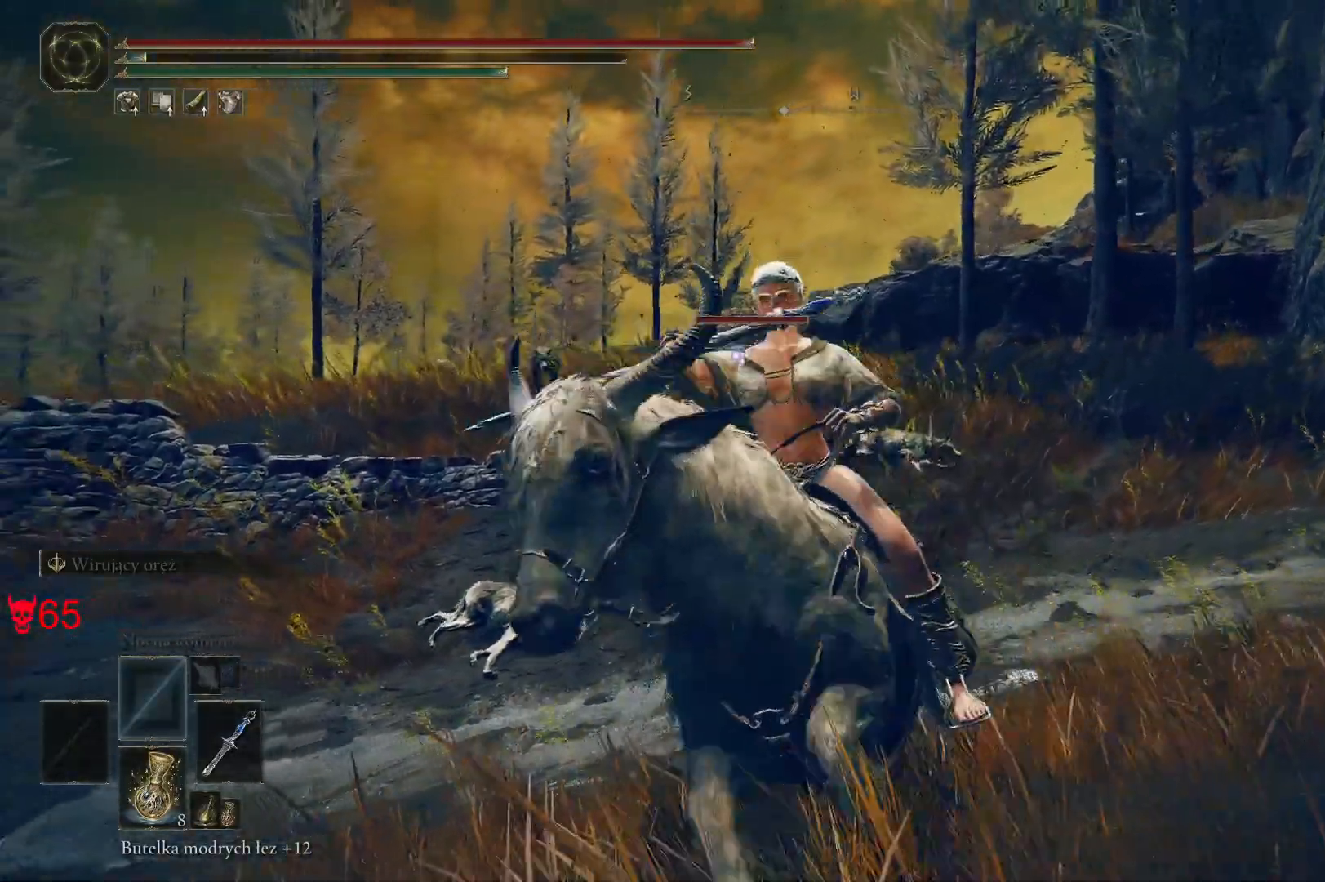
{"keys": ["d", "s"], "mouse": [], "events": [[383, "d", "down"]]}
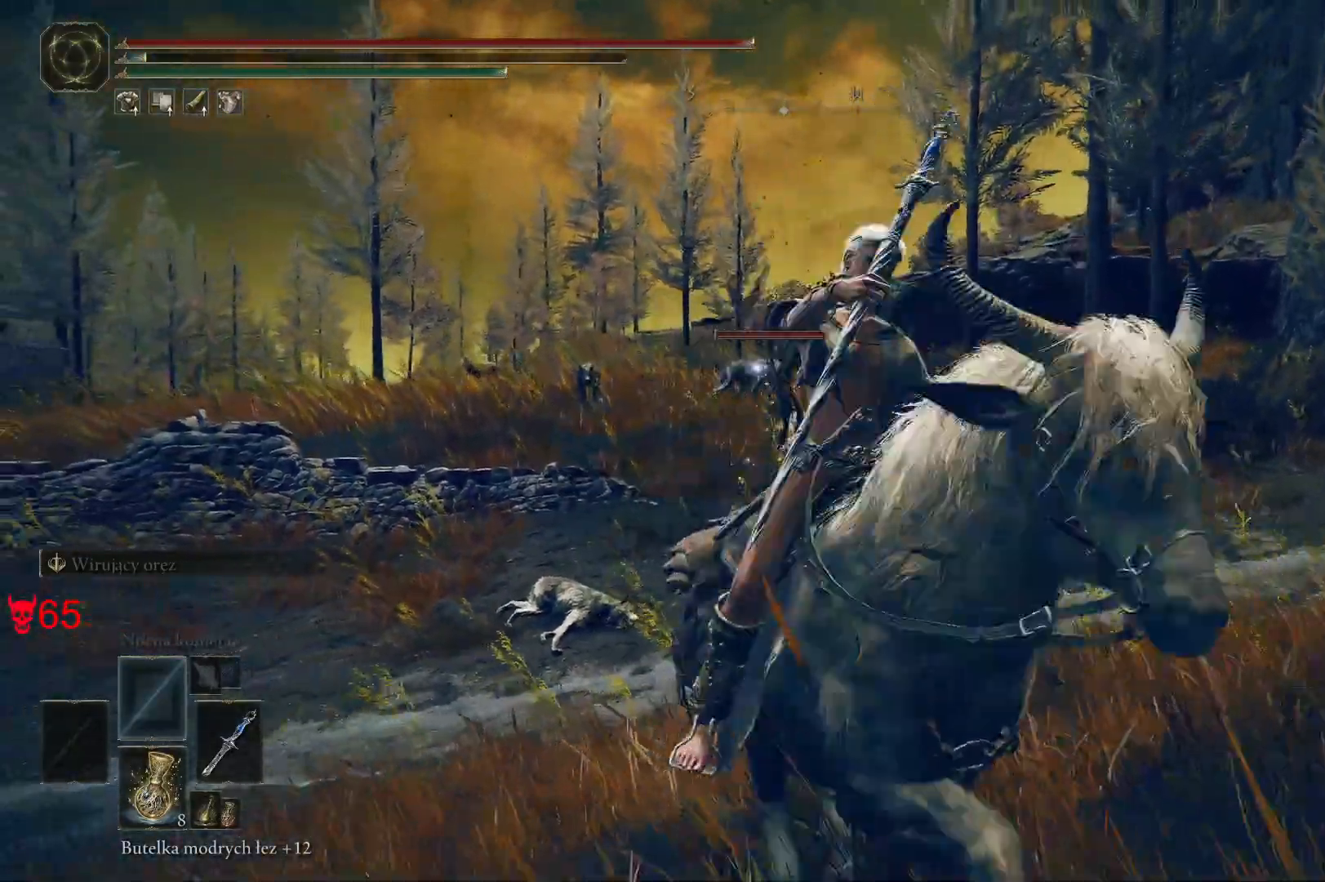
{"keys": ["d"], "mouse": [], "events": [[50, "q", "down"], [183, "q", "up"], [250, "s", "up"]]}
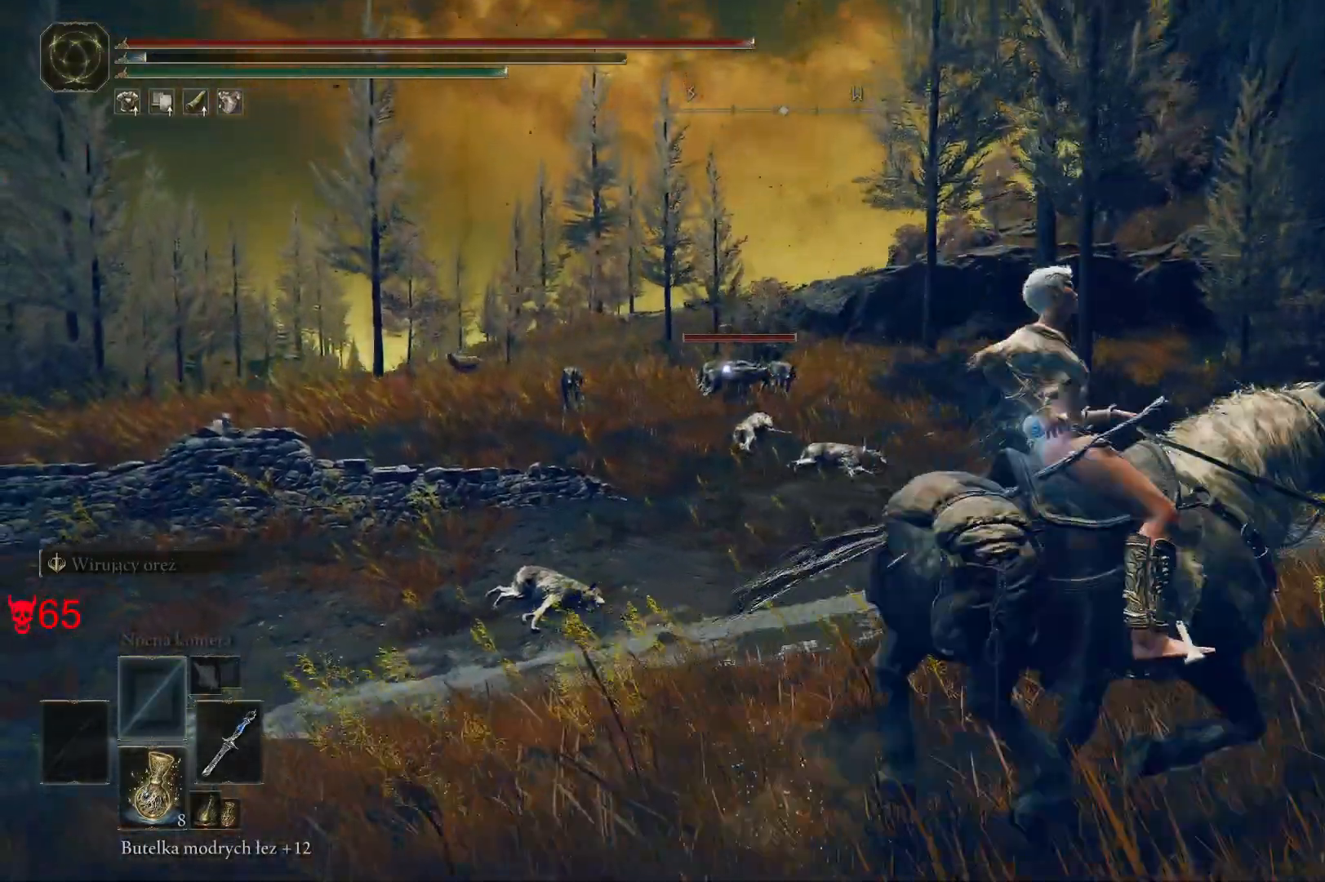
{"keys": ["w"], "mouse": [], "events": [[117, "w", "down"], [200, "d", "up"]]}
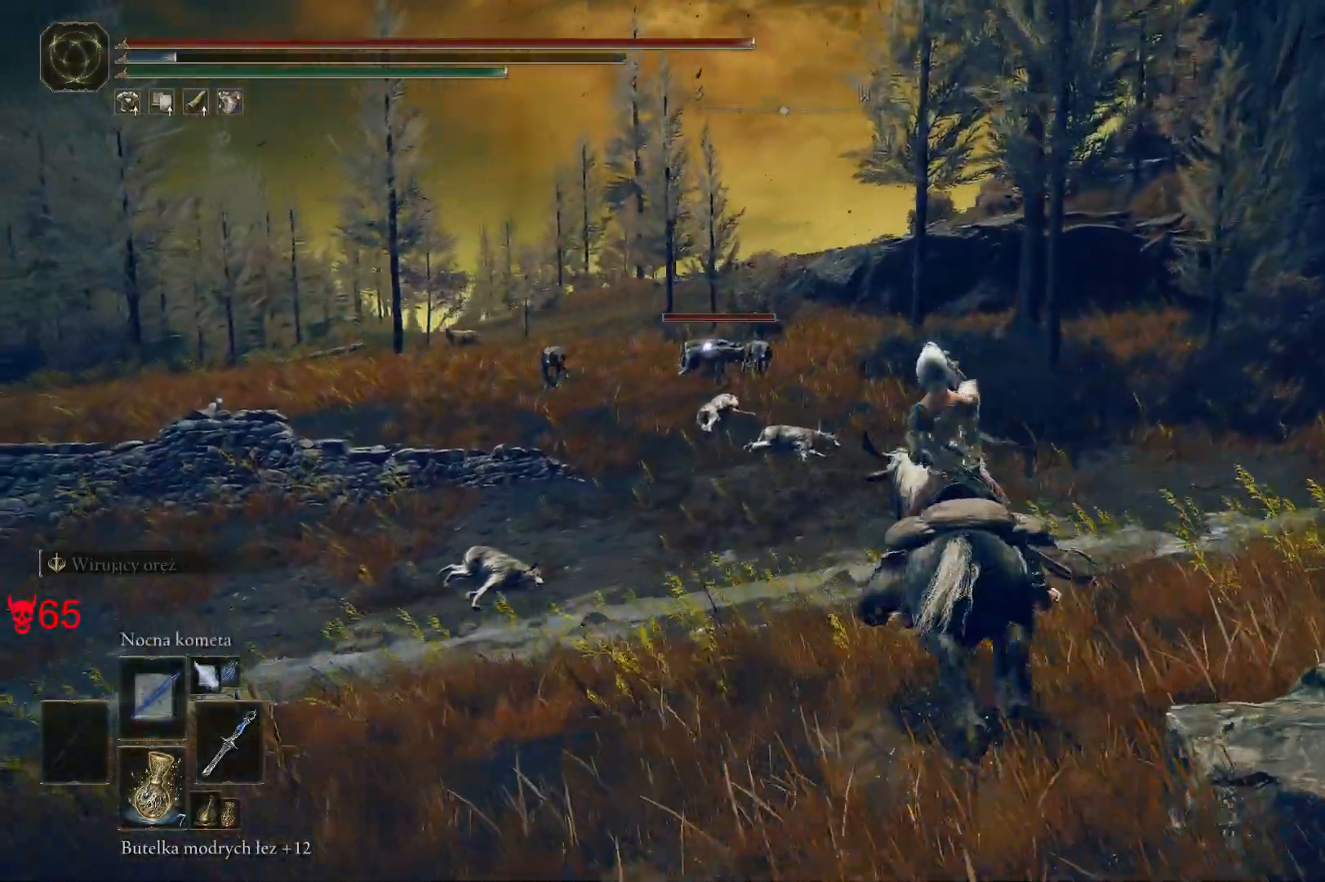
{"keys": ["w"], "mouse": [], "events": []}
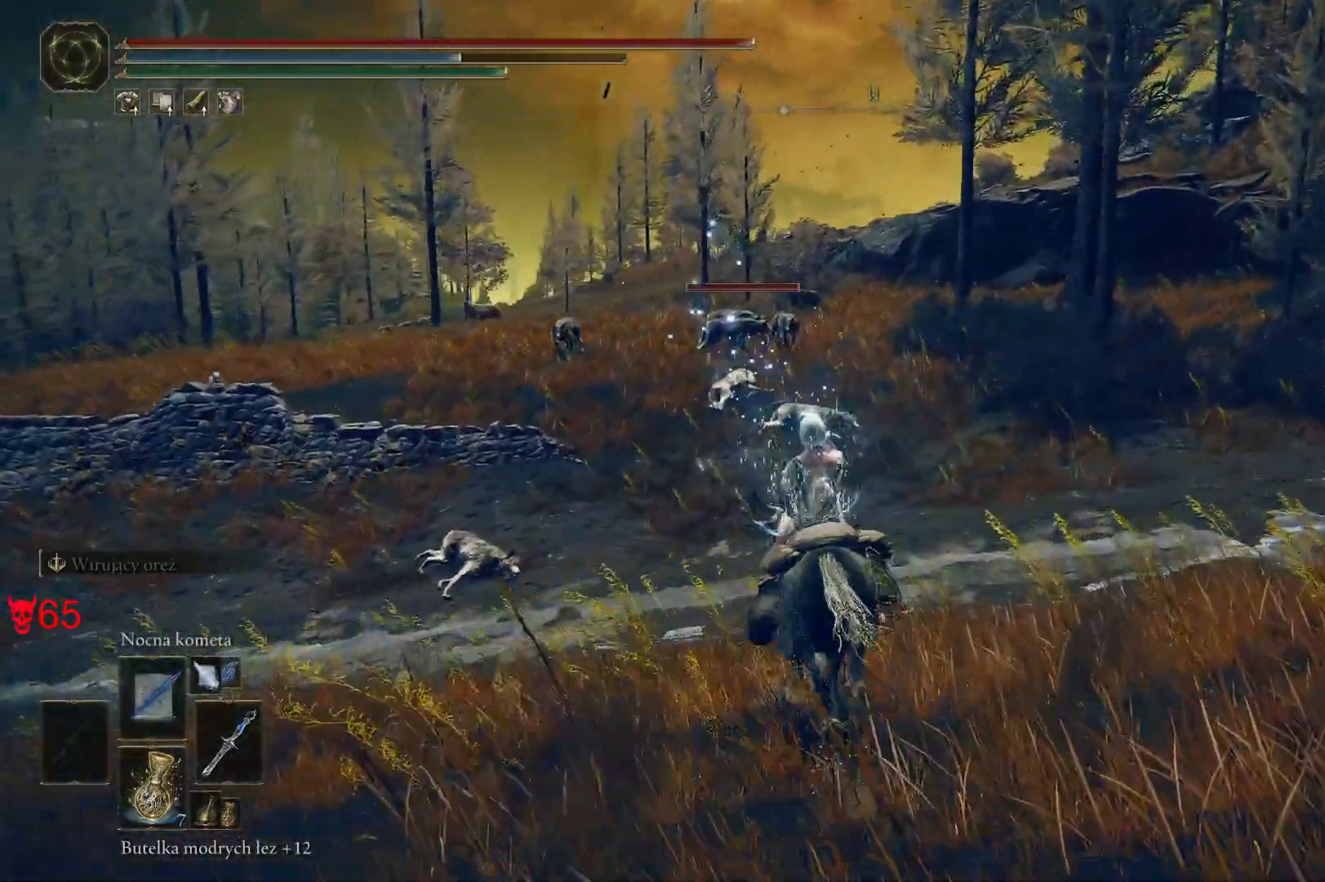
{"keys": ["w"], "mouse": [], "events": [[200, "mouse_left", "down"], [367, "a", "down"], [383, "mouse_left", "up"], [483, "a", "up"]]}
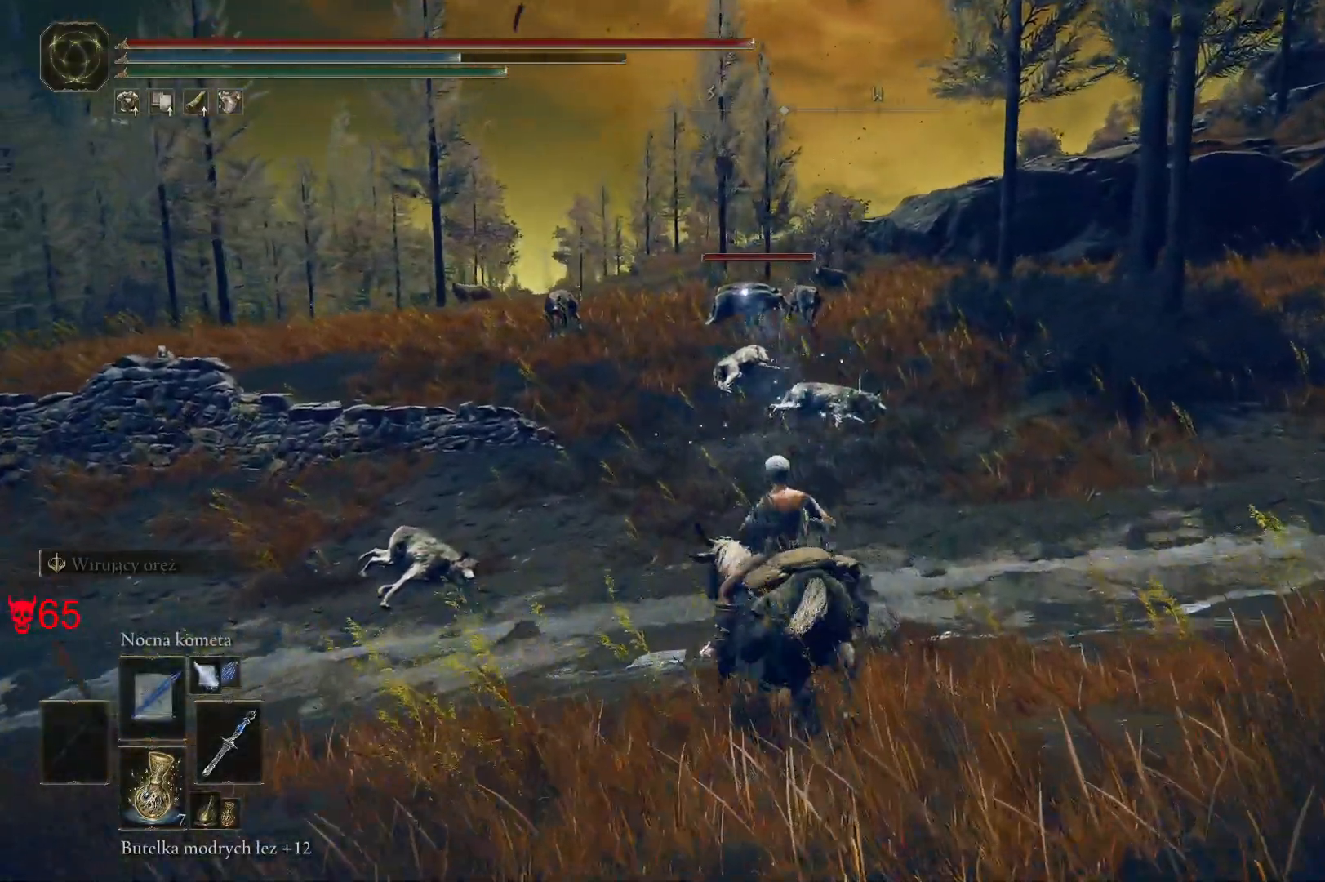
{"keys": [], "mouse": [], "events": [[267, "w", "up"]]}
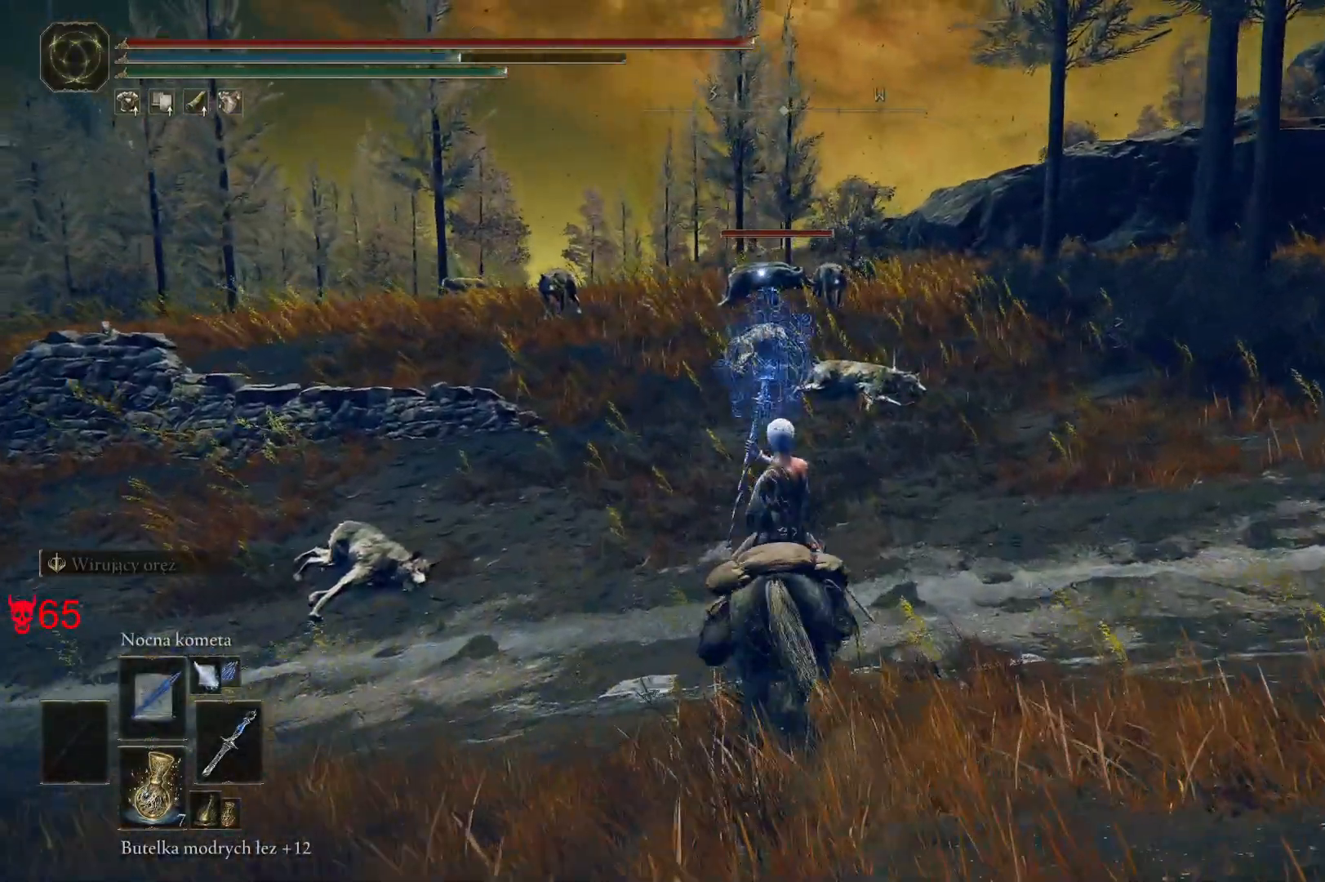
{"keys": [], "mouse": [], "events": []}
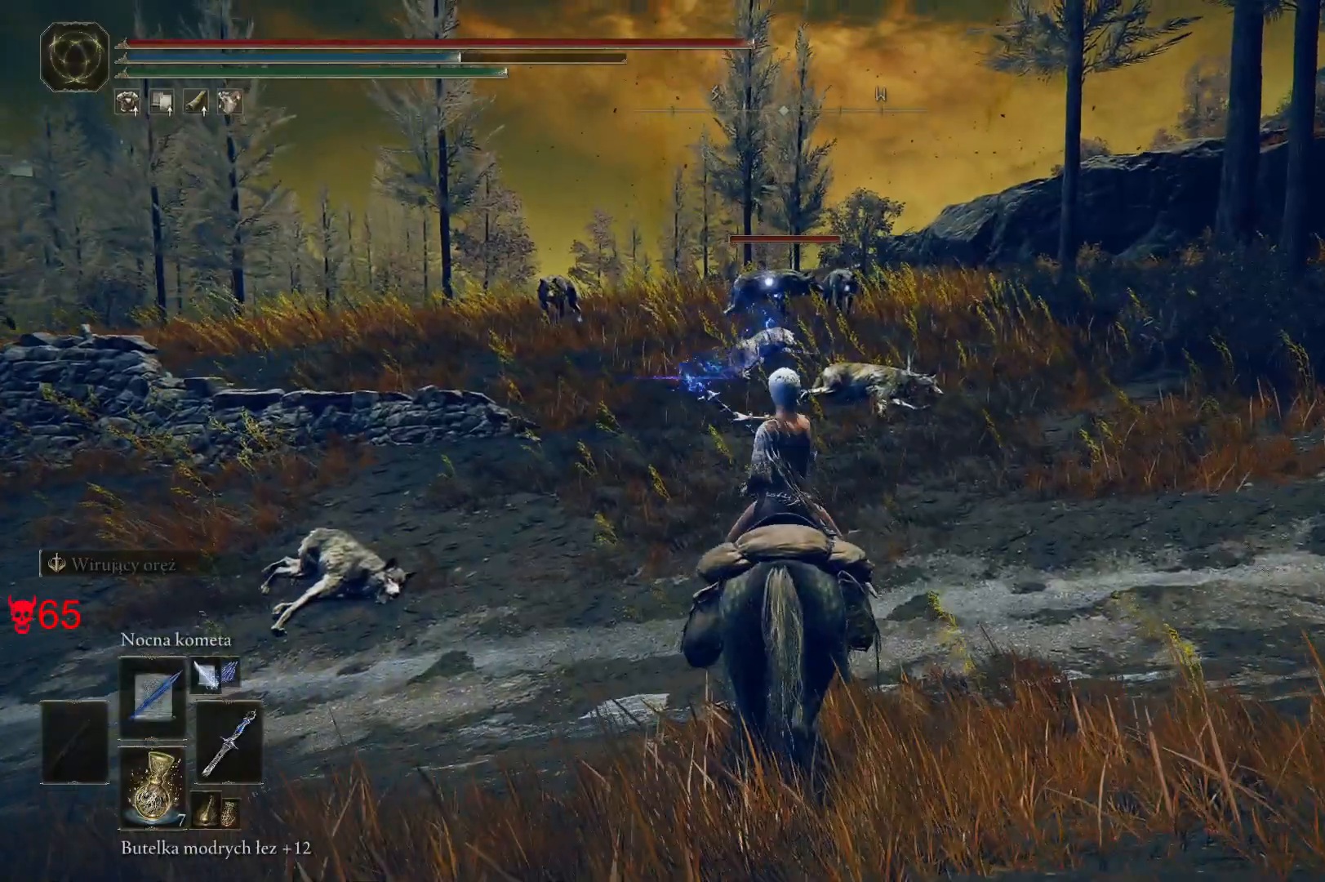
{"keys": [], "mouse": [], "events": [[200, "mouse_left", "down"], [433, "mouse_left", "up"]]}
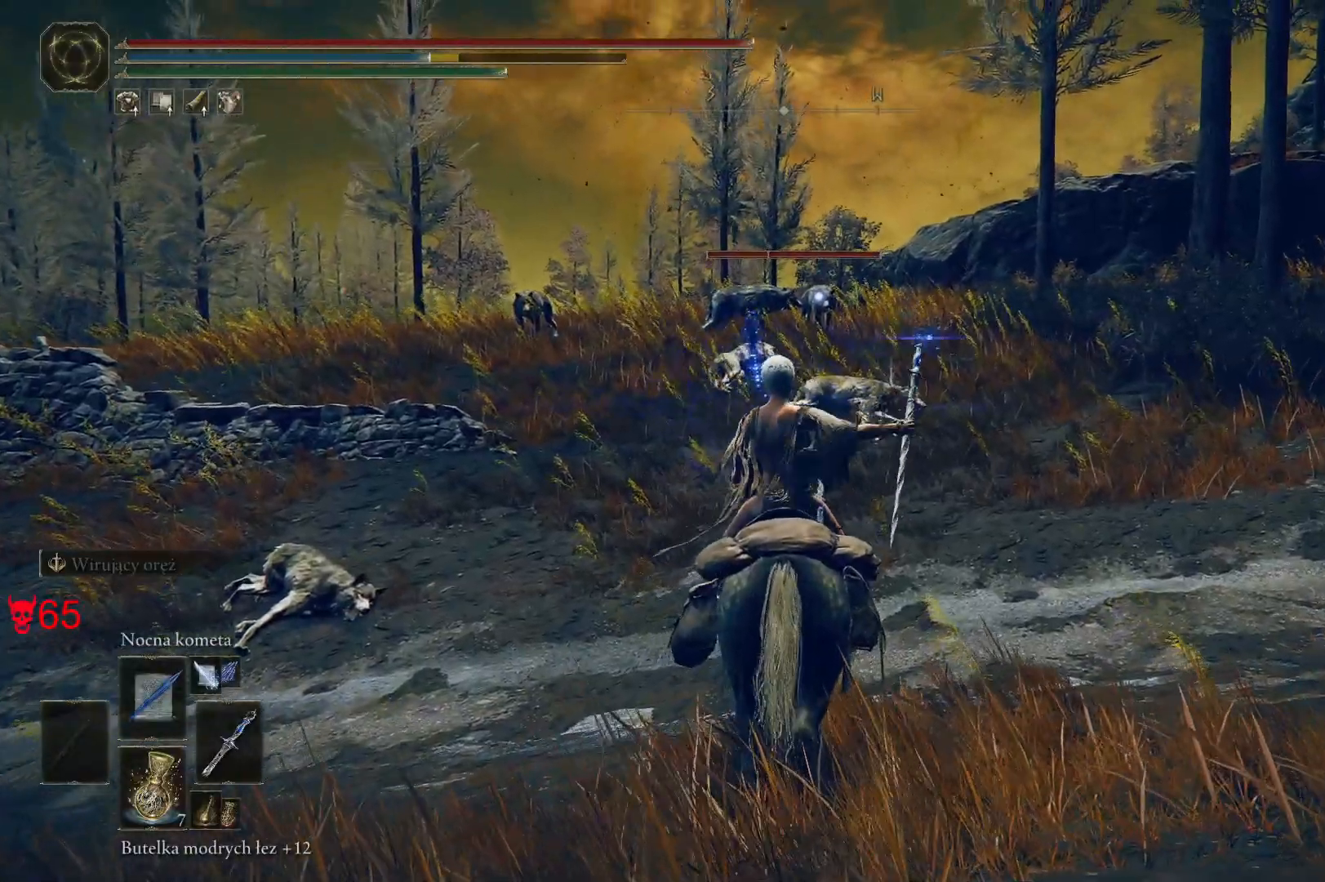
{"keys": [], "mouse": [], "events": []}
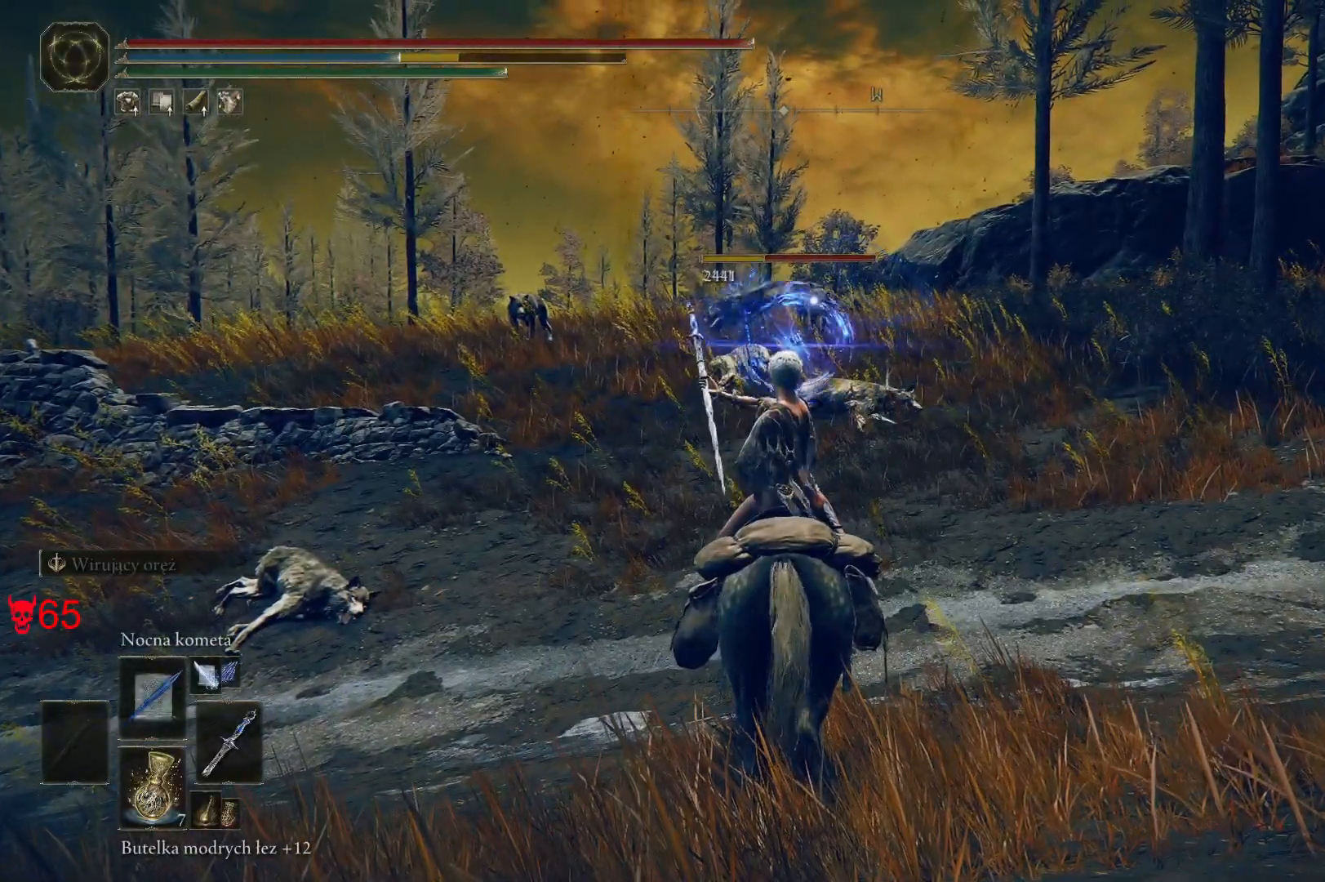
{"keys": ["w"], "mouse": [], "events": [[100, "mouse_left", "down"], [217, "w", "down"], [300, "mouse_left", "up"]]}